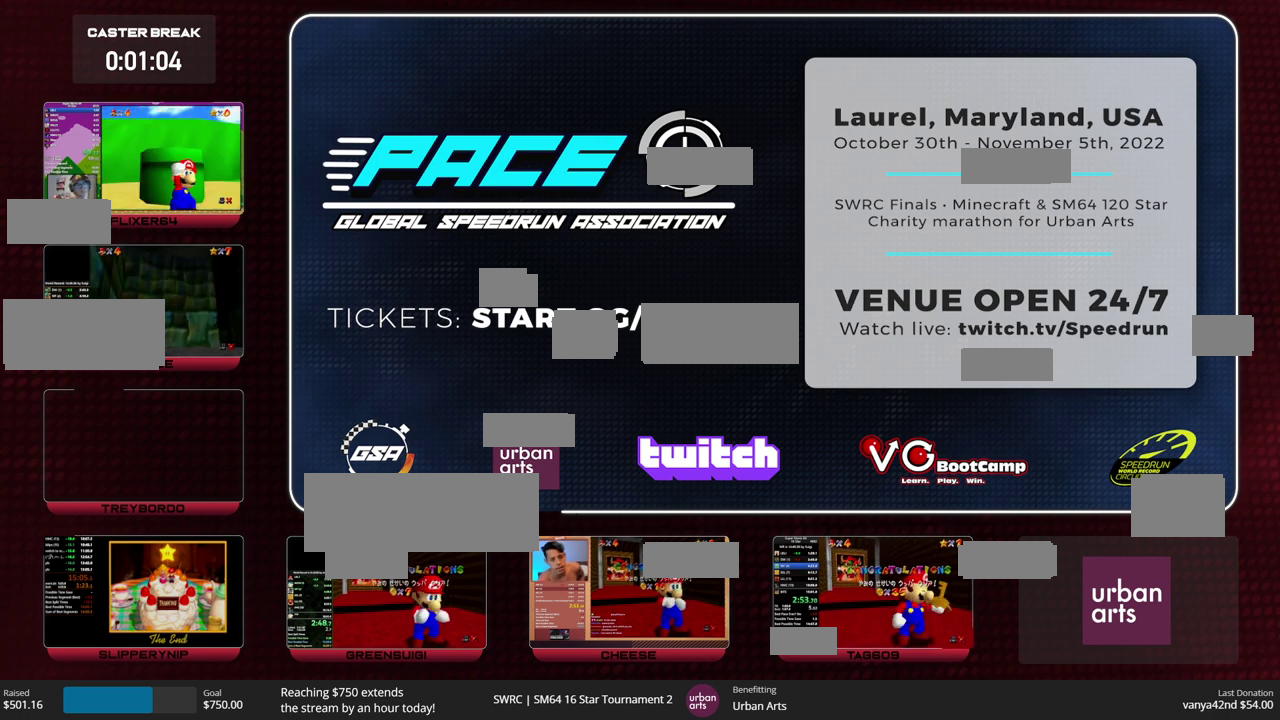
Gameplay with a controller (Nintendo layout); each line is a JSON object with the inputs held at the frame after it. "events" lists button and stick changes between this image and that frame as [ms after this image, input, new state], when the widget could be followed in between. This overlay highlights the sticks when they move; stick clicks (L3) are not distinguishable. Not read: L1 L3 R1 R3 START left_stick.
{"buttons": ["A"], "events": [[433, "A", "down"]]}
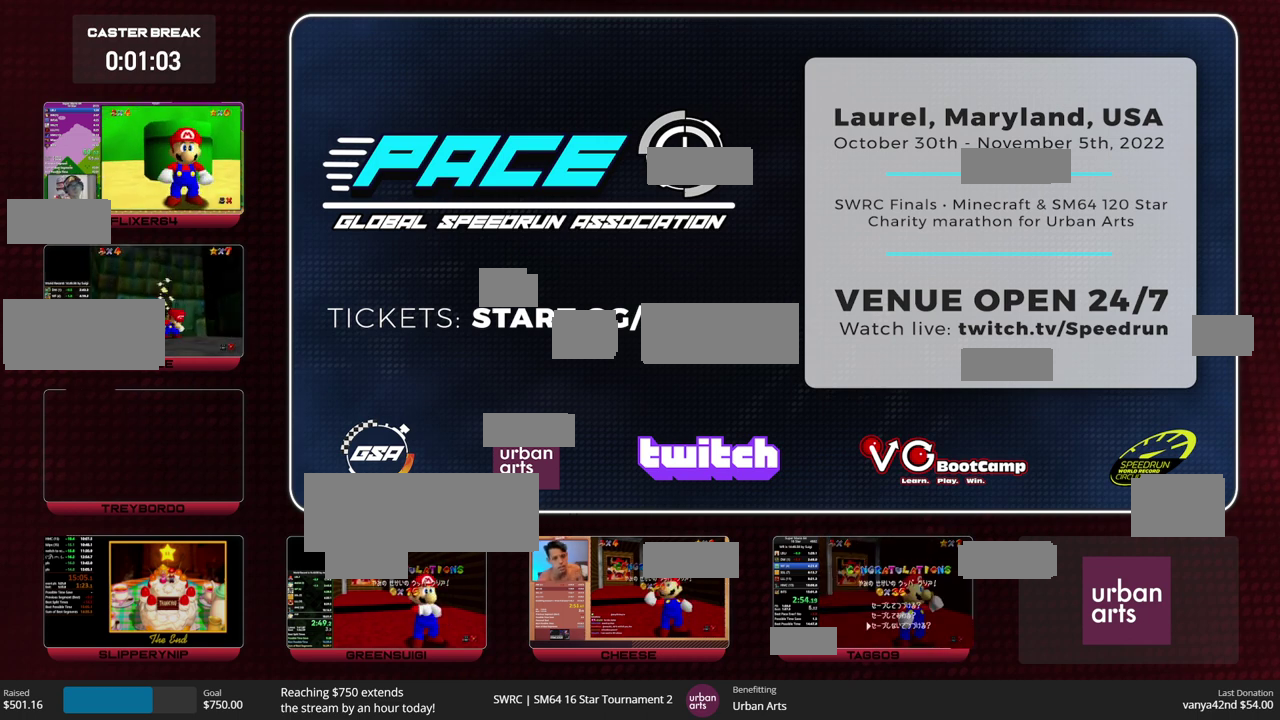
{"buttons": [], "events": [[33, "A", "up"]]}
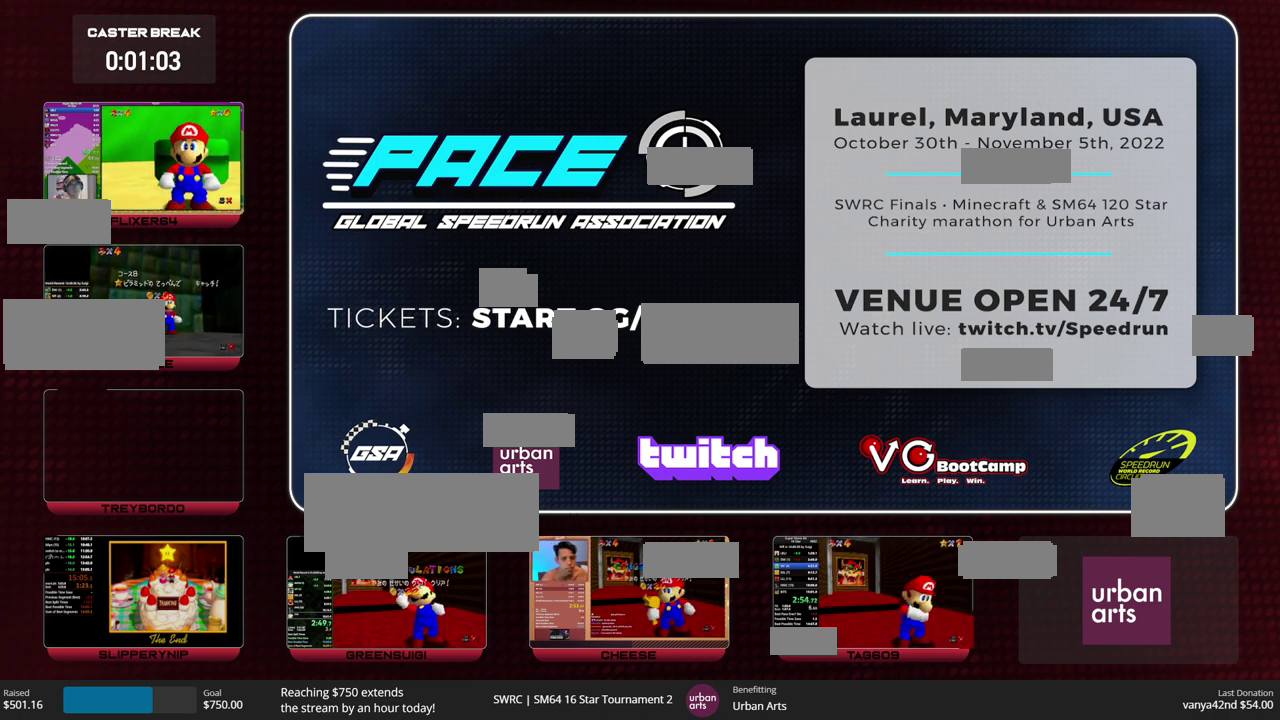
{"buttons": [], "events": []}
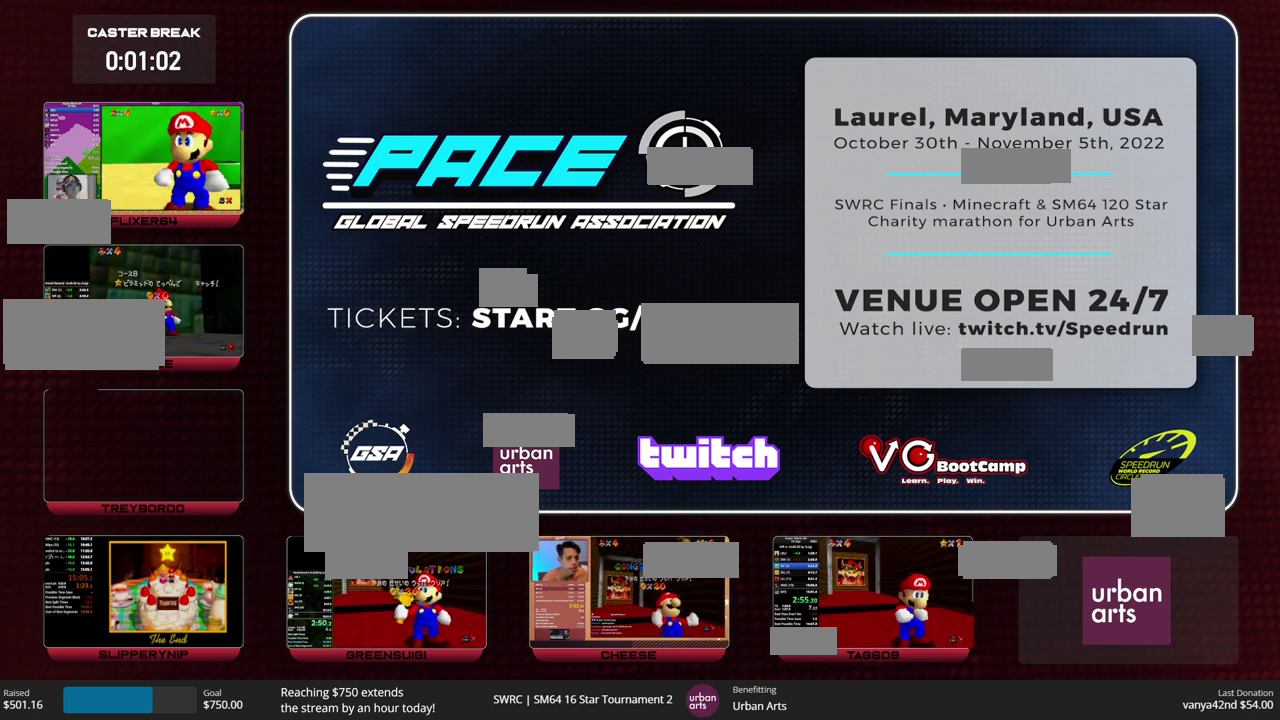
{"buttons": ["B", "Z"], "events": [[467, "Z", "down"], [500, "B", "down"]]}
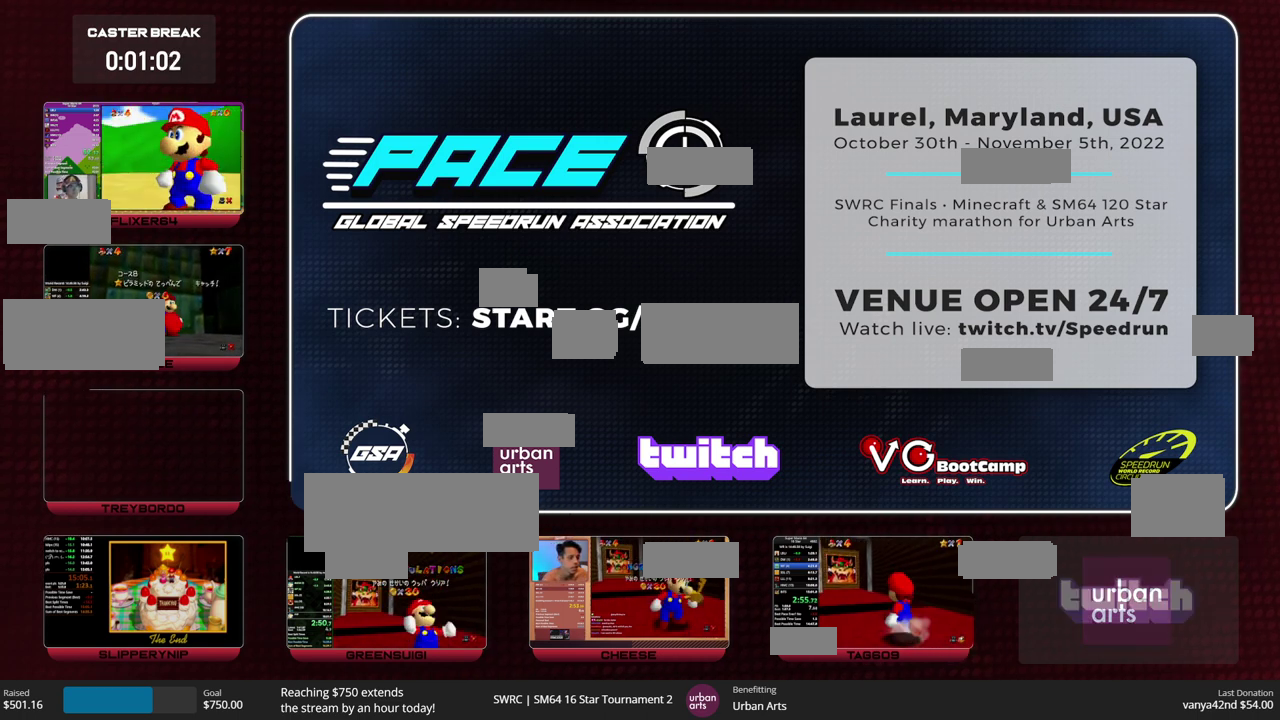
{"buttons": [], "events": [[100, "B", "up"], [167, "Z", "up"]]}
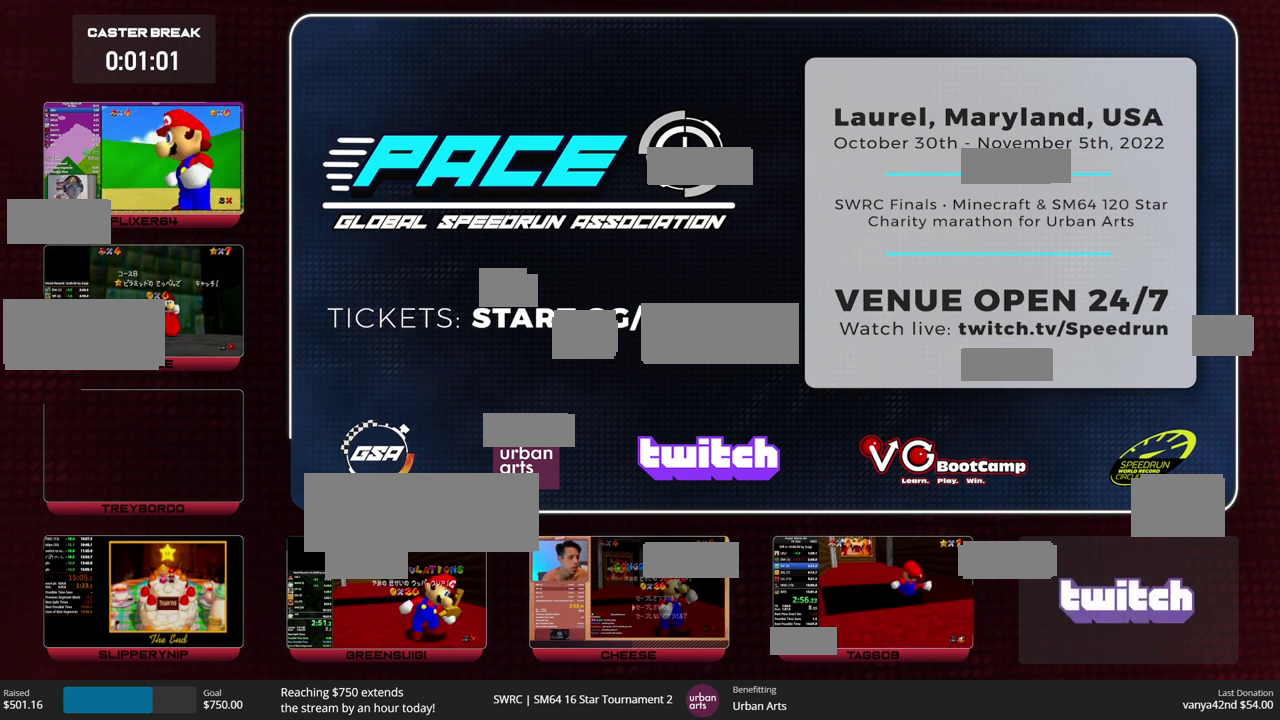
{"buttons": [], "events": []}
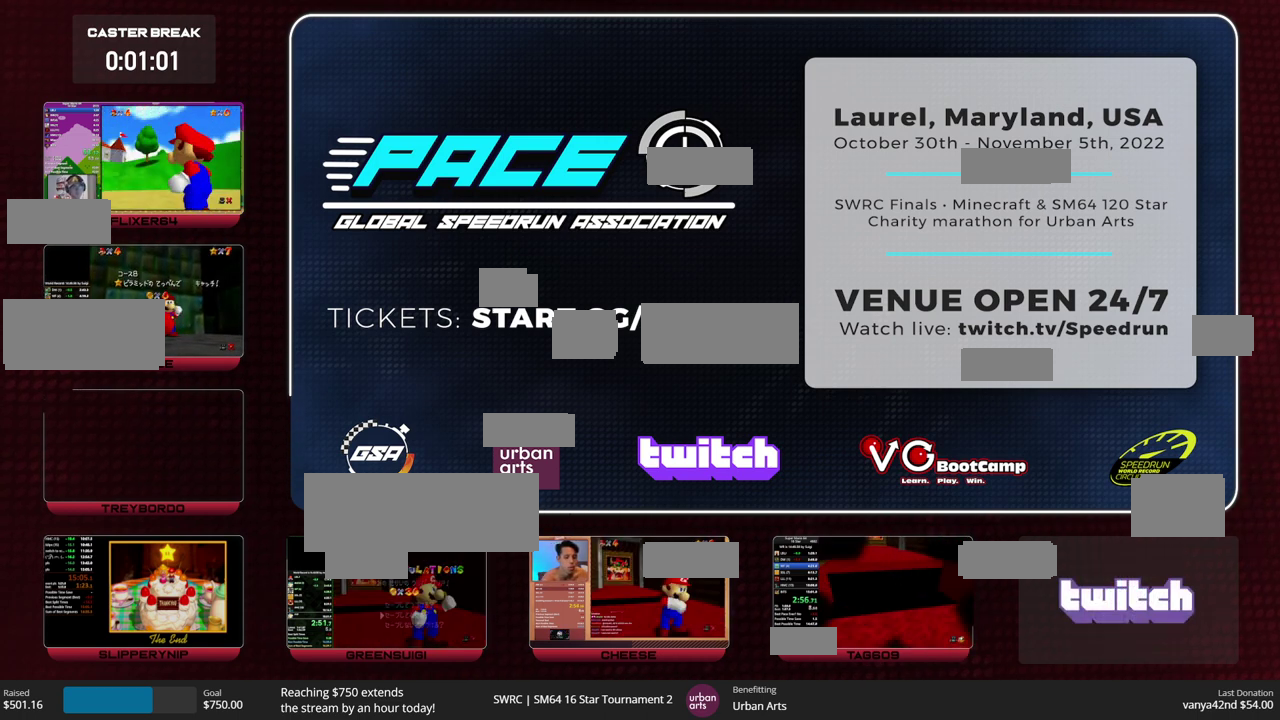
{"buttons": [], "events": []}
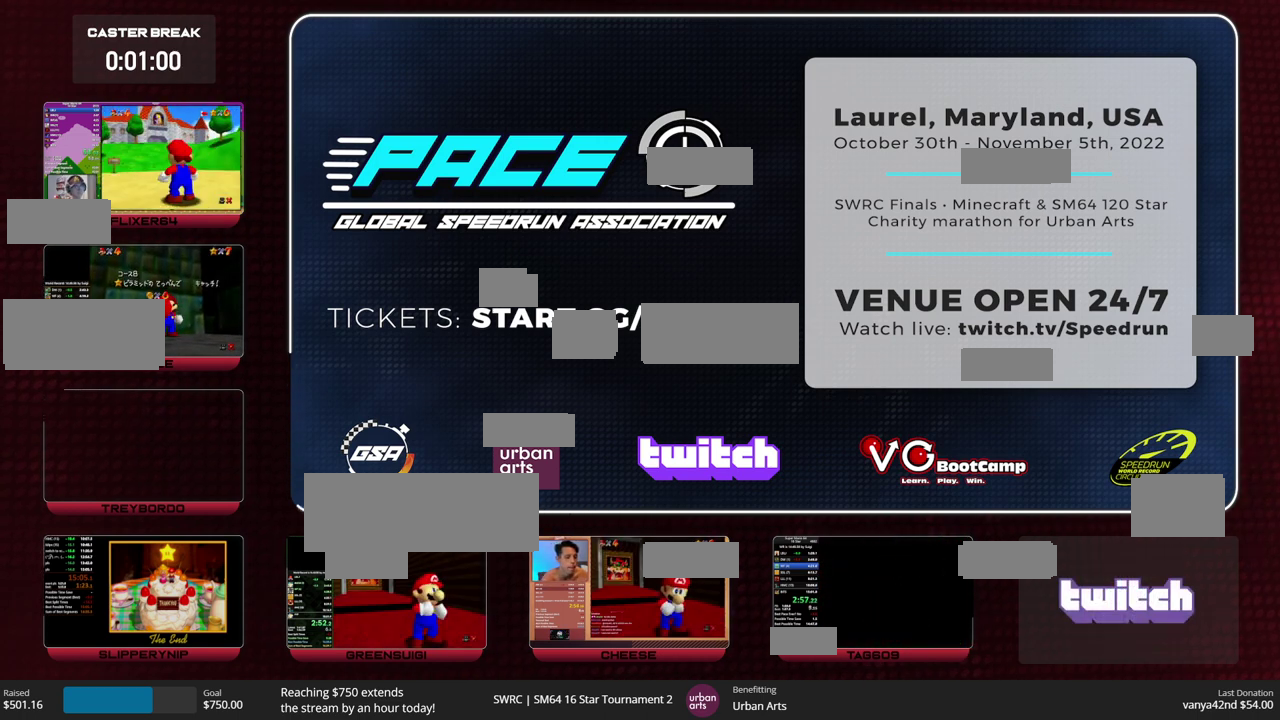
{"buttons": [], "events": []}
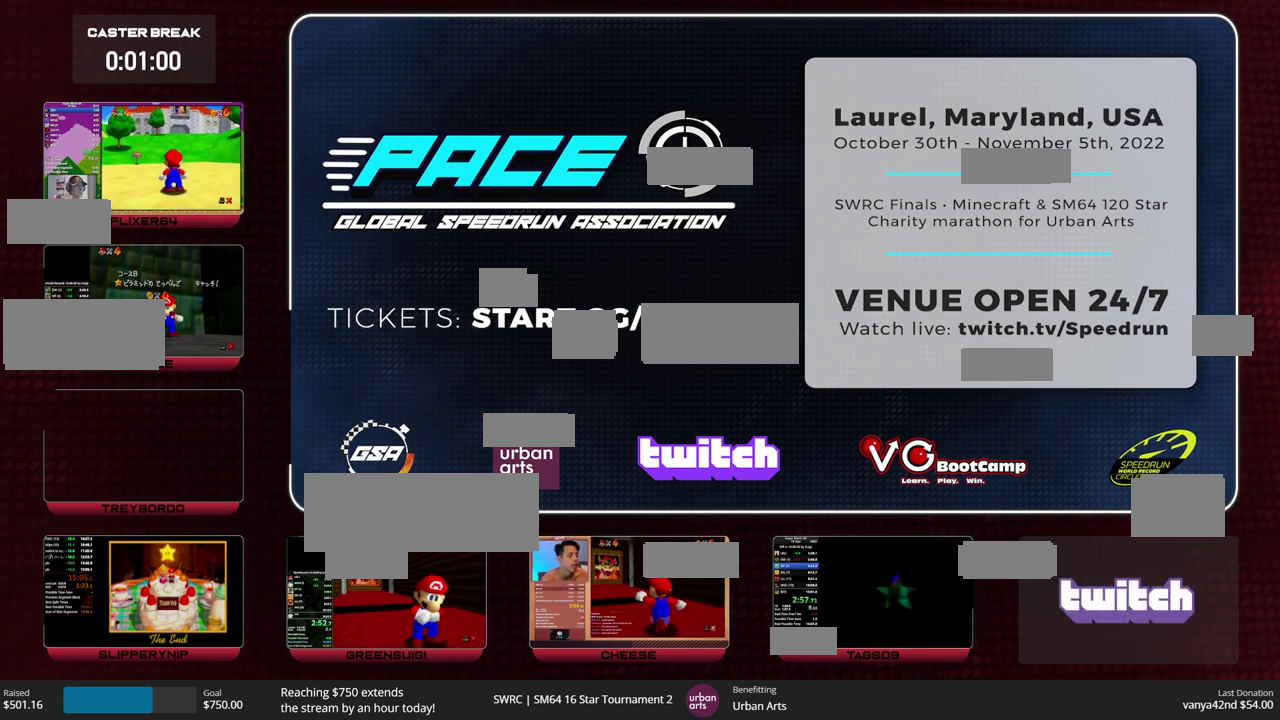
{"buttons": [], "events": []}
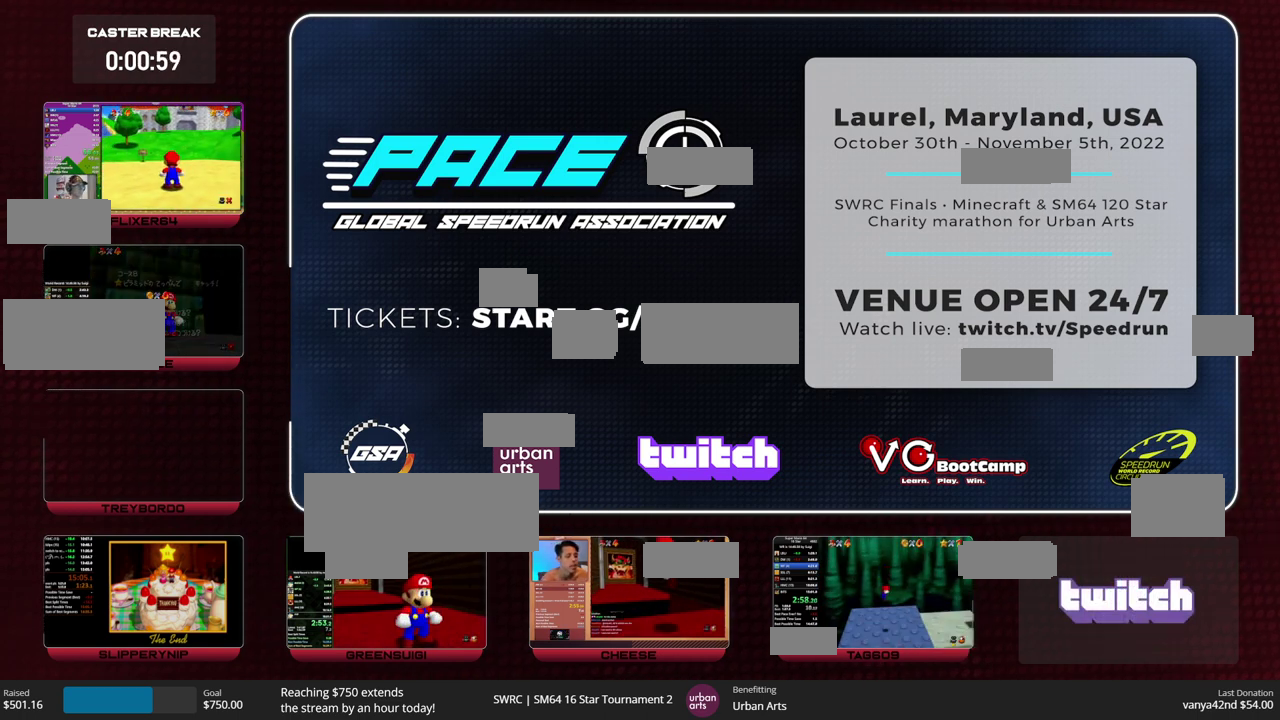
{"buttons": [], "events": []}
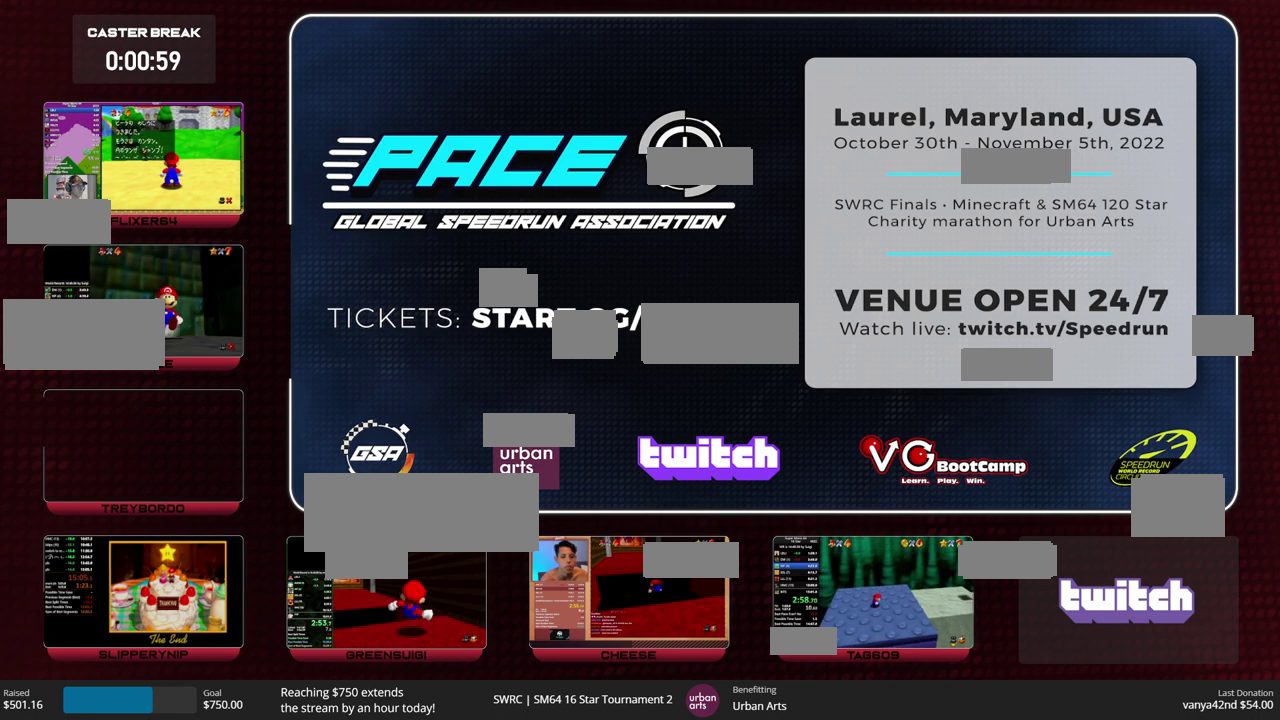
{"buttons": [], "events": []}
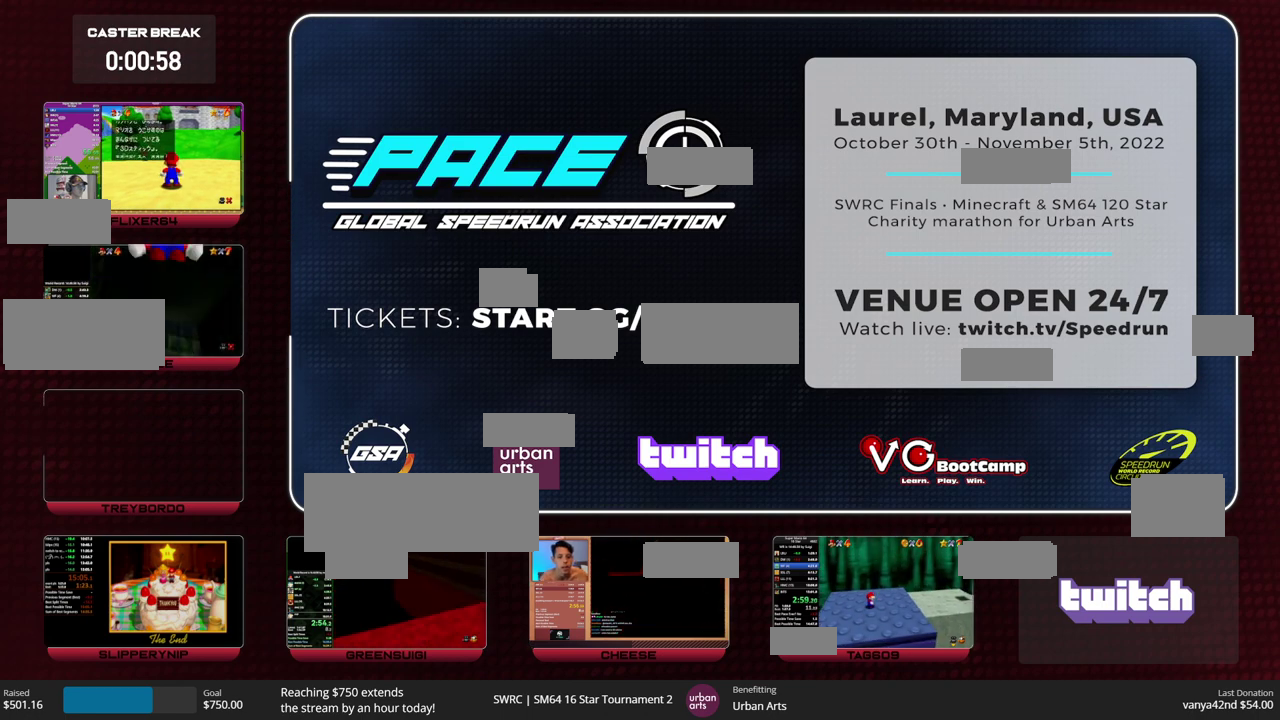
{"buttons": ["A"], "events": [[267, "A", "down"]]}
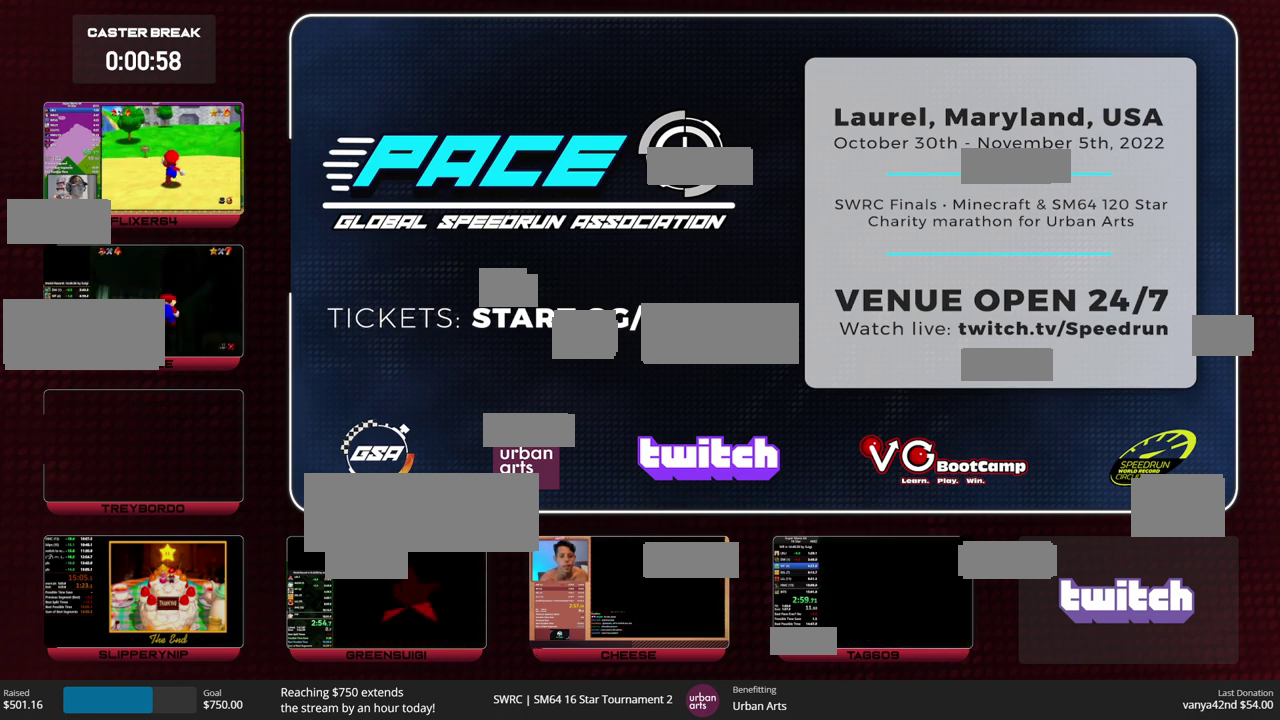
{"buttons": ["A"], "events": []}
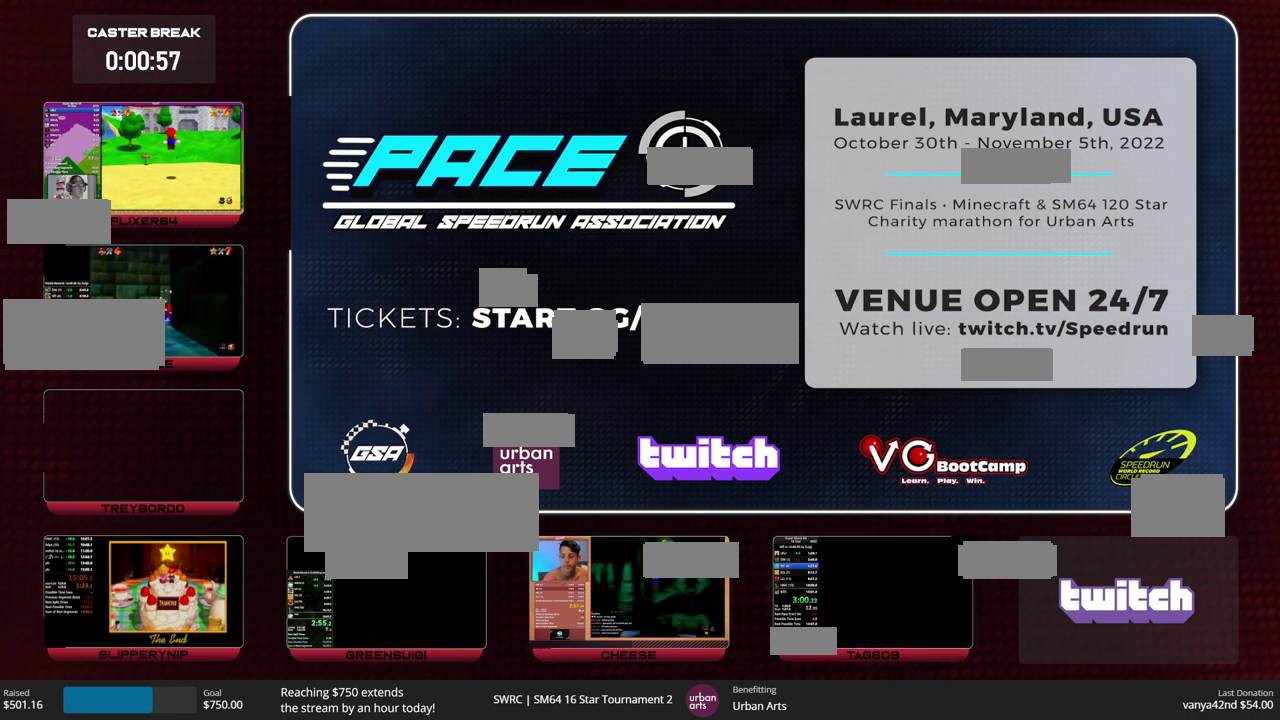
{"buttons": ["A"], "events": []}
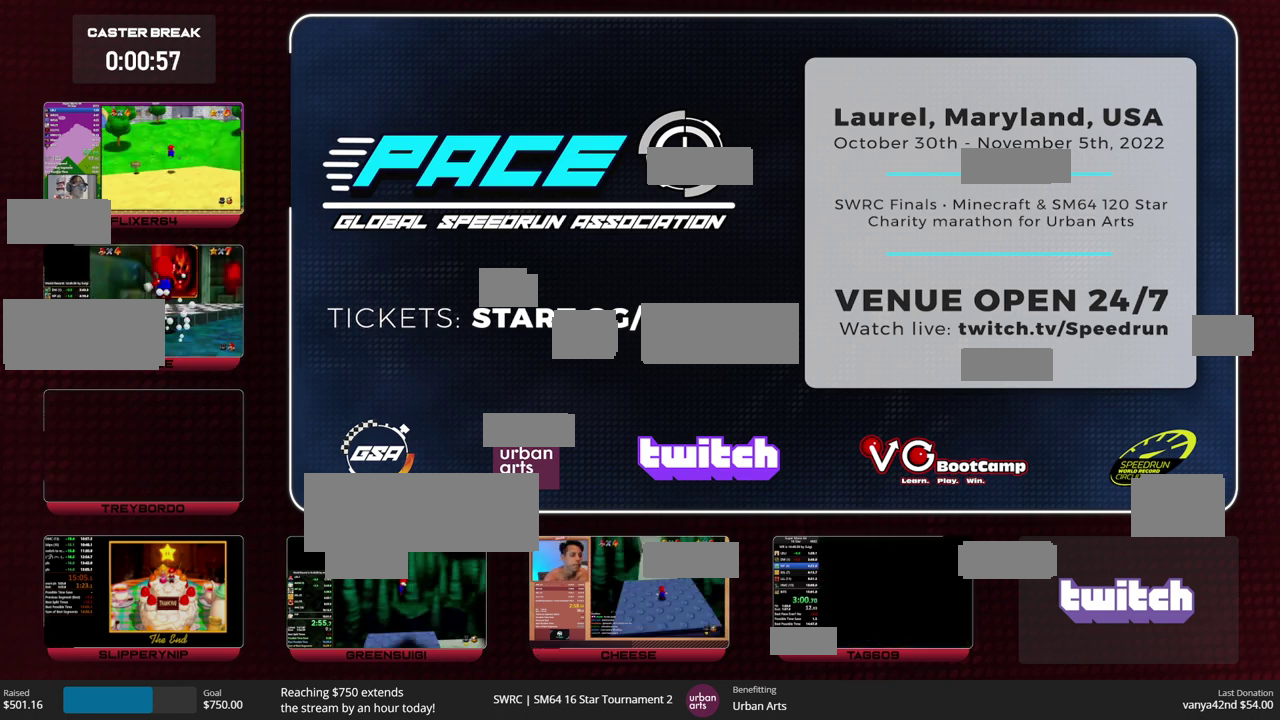
{"buttons": [], "events": [[133, "B", "down"], [233, "B", "up"], [300, "A", "up"]]}
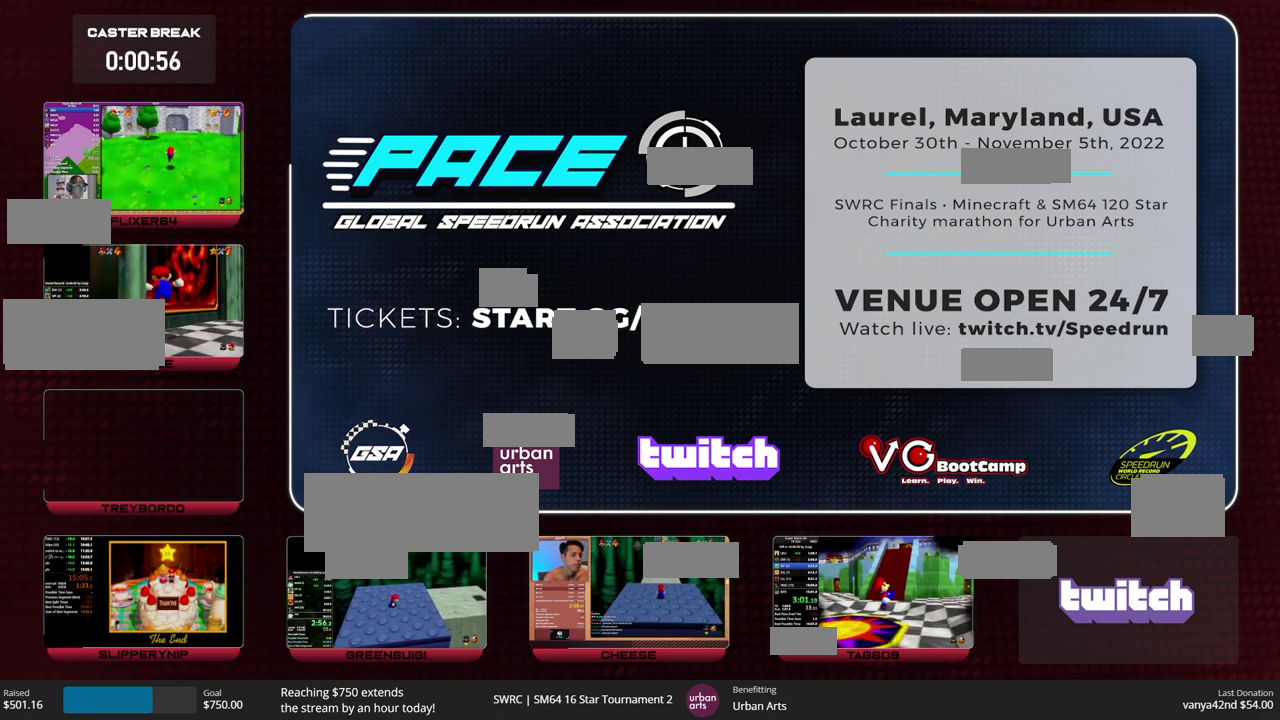
{"buttons": [], "events": [[167, "Z", "down"], [233, "A", "down"], [333, "A", "up"], [333, "Z", "up"]]}